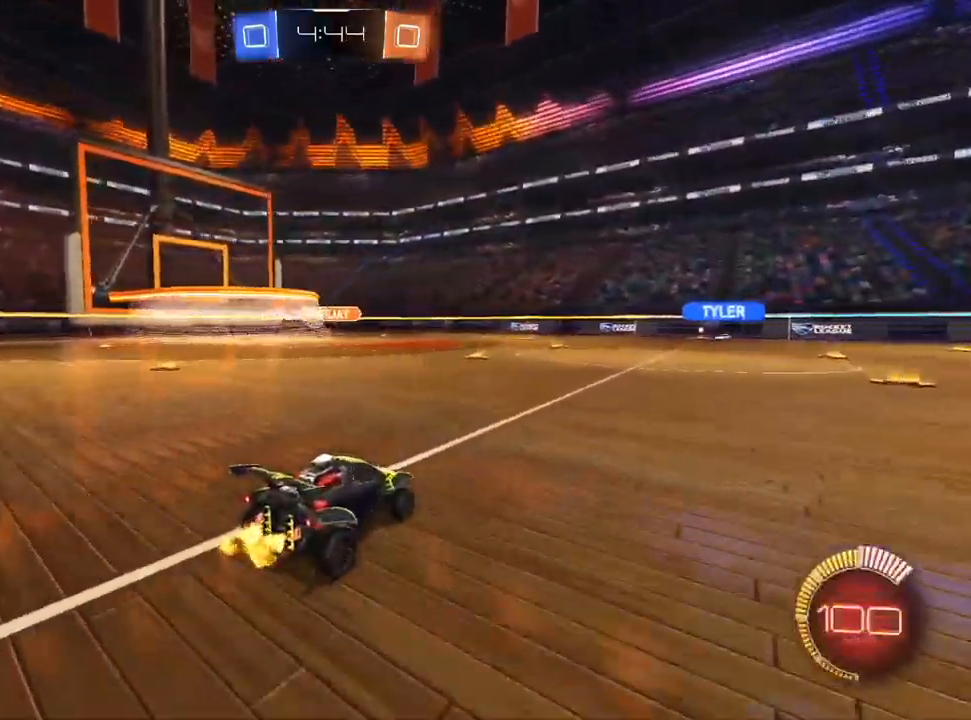
Gameplay with a controller (PlayStation layout); each line is a JSON object with the inputs held at the frame after it. "events" lists button and stick changes between this image and that frame as [ms after this image, input, new state], when the widget could be followed in between. Not read: R1.
{"buttons": ["R2"], "left_stick": "left", "right_stick": "center", "events": [[33, "left_stick", "up-right"], [400, "left_stick", "center"], [467, "left_stick", "left"]]}
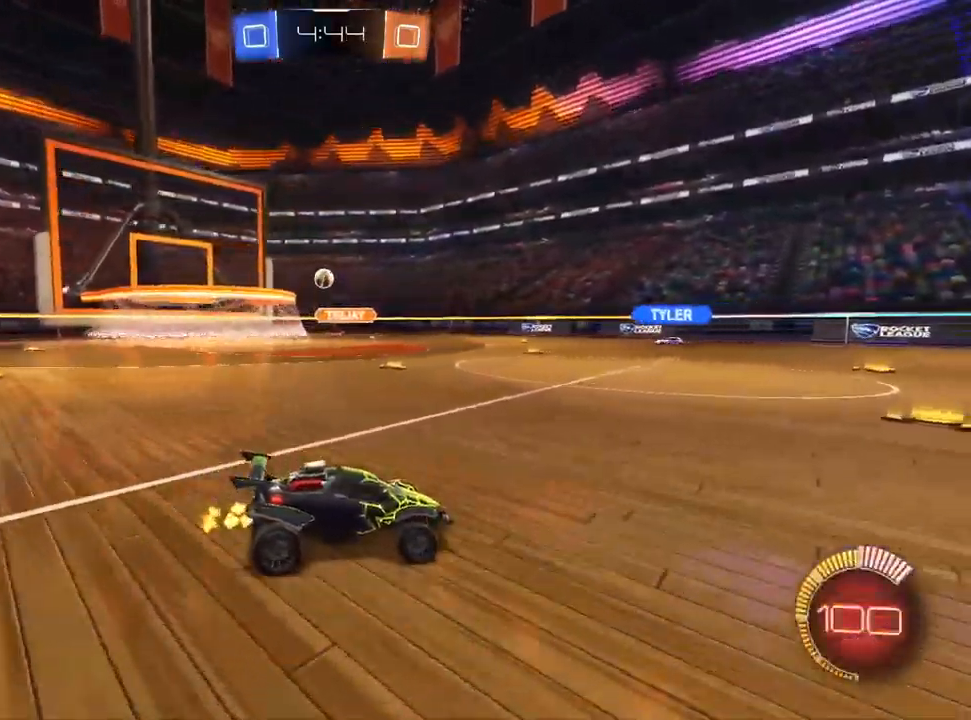
{"buttons": ["R2"], "left_stick": "up-right", "right_stick": "center", "events": [[267, "R2", "up"], [317, "L2", "down"], [350, "left_stick", "up-right"], [417, "R2", "down"], [467, "L2", "up"]]}
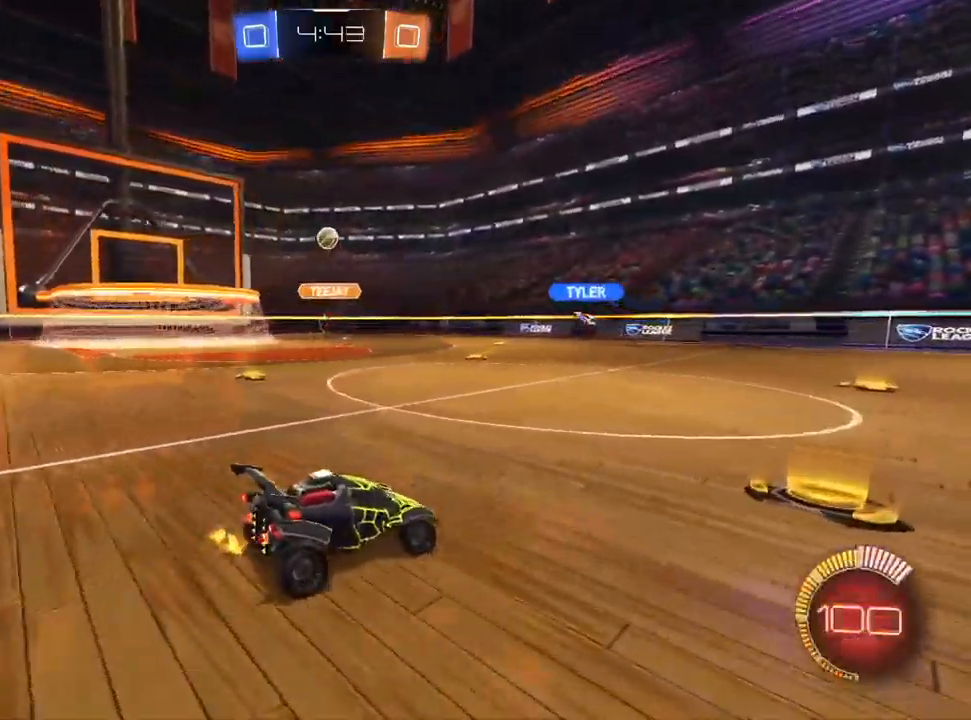
{"buttons": ["R2"], "left_stick": "left", "right_stick": "center", "events": [[83, "left_stick", "center"], [350, "left_stick", "left"]]}
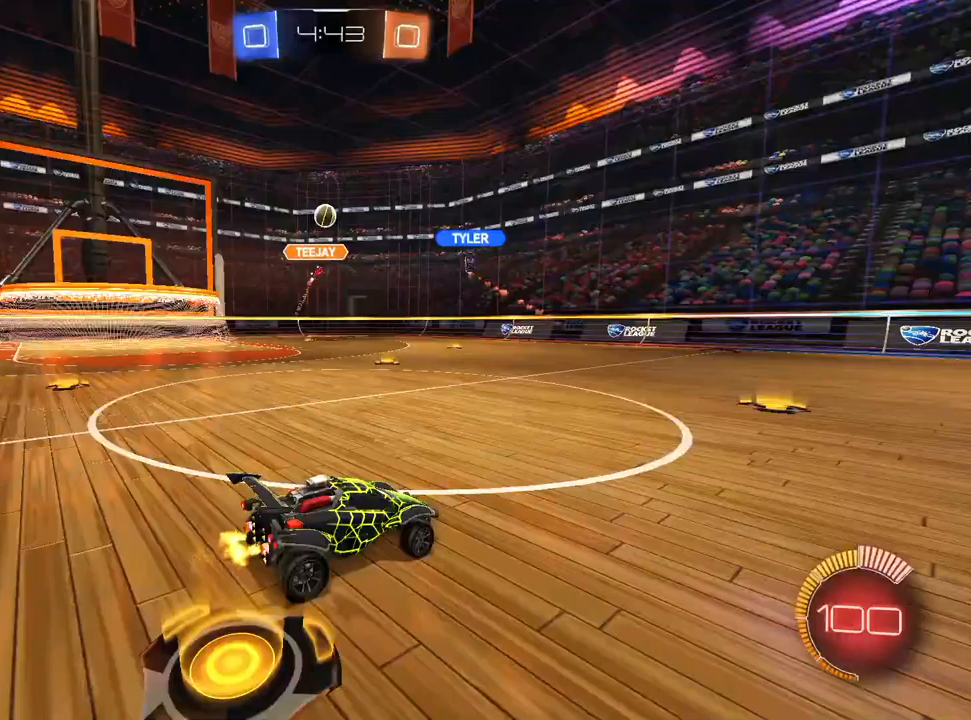
{"buttons": ["R2"], "left_stick": "center", "right_stick": "center", "events": [[50, "left_stick", "center"]]}
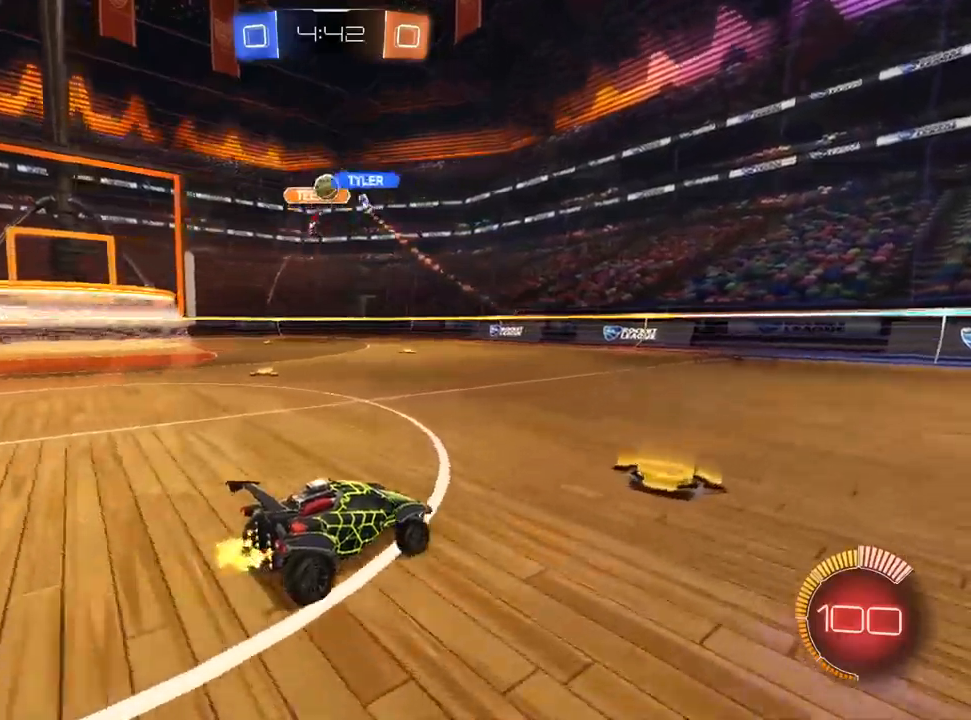
{"buttons": ["SQUARE", "R2"], "left_stick": "left", "right_stick": "center", "events": [[117, "left_stick", "up-right"], [217, "left_stick", "center"], [383, "left_stick", "left"], [467, "SQUARE", "down"]]}
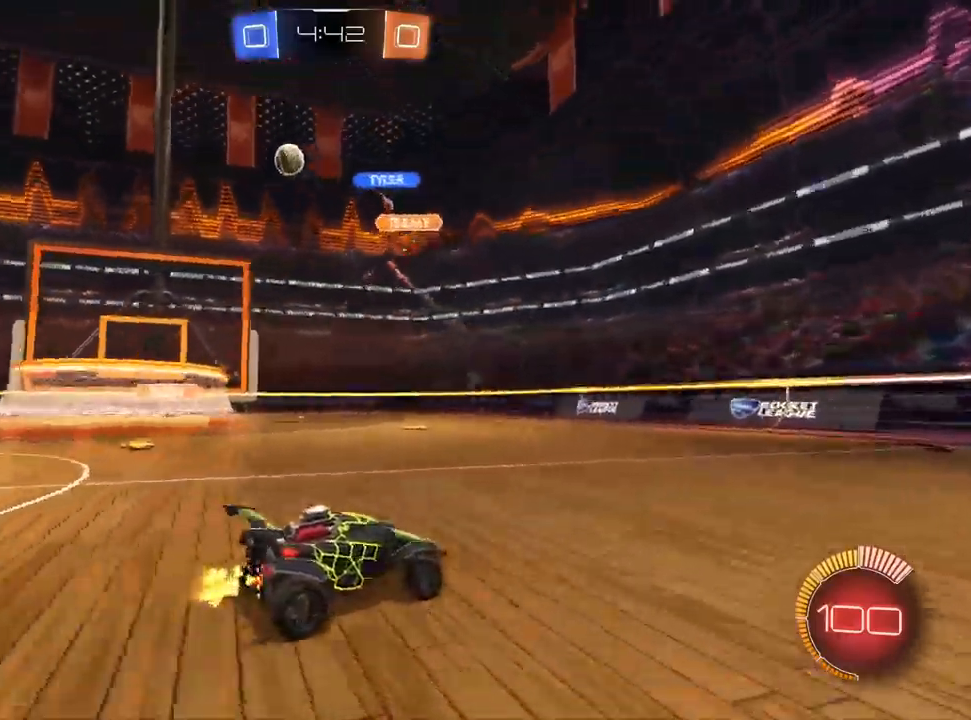
{"buttons": ["R2"], "left_stick": "left", "right_stick": "center"}
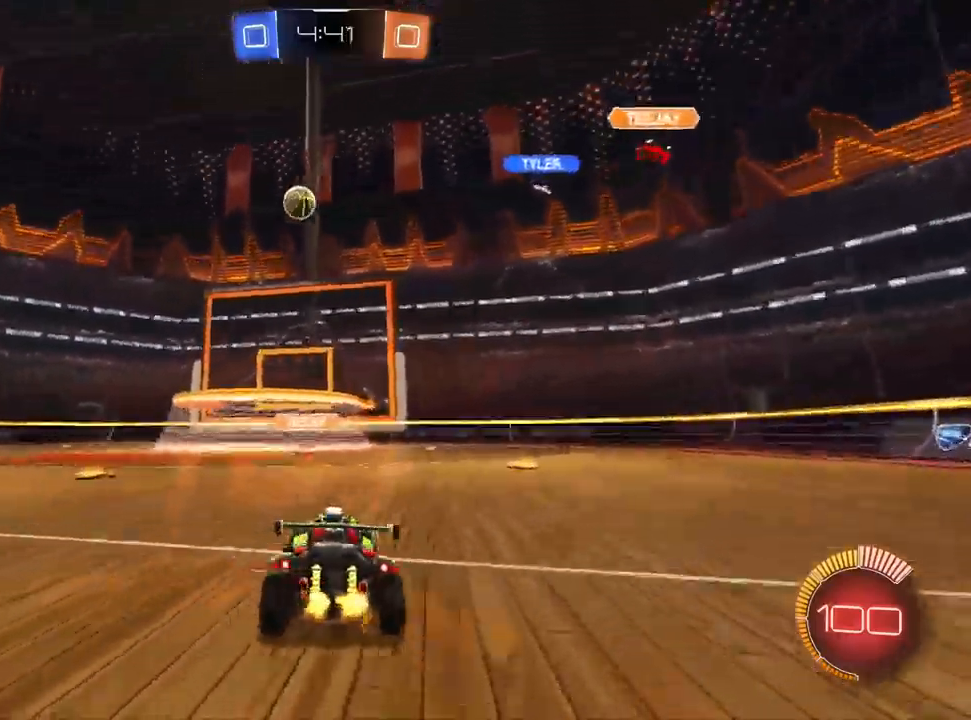
{"buttons": ["R2"], "left_stick": "left", "right_stick": "center", "events": []}
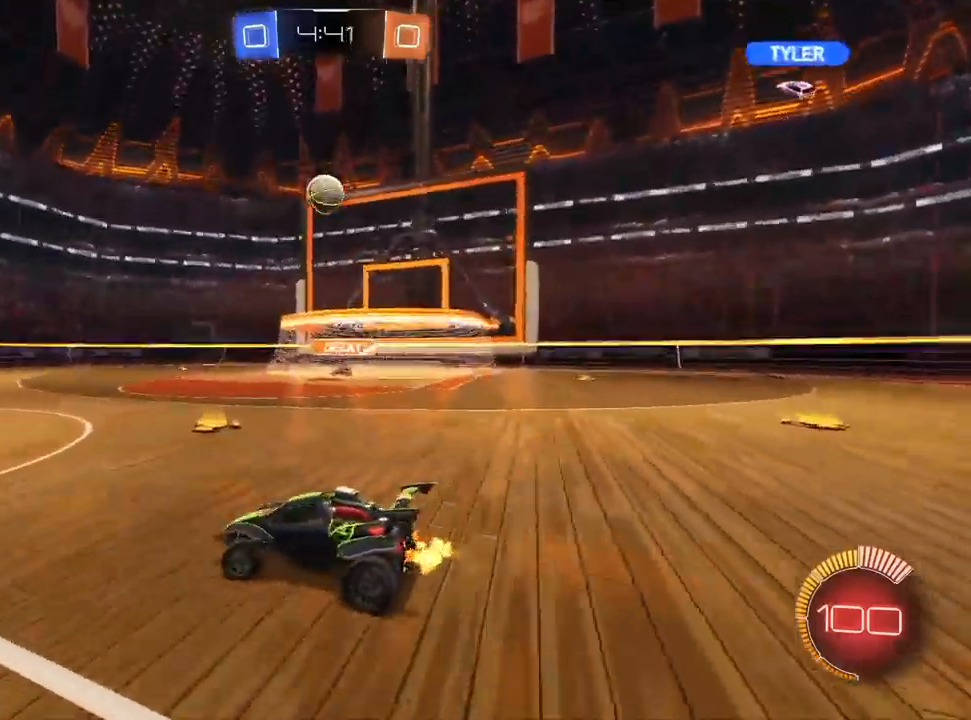
{"buttons": ["R2"], "left_stick": "up-right", "right_stick": "center", "events": [[133, "left_stick", "center"], [400, "left_stick", "up-right"]]}
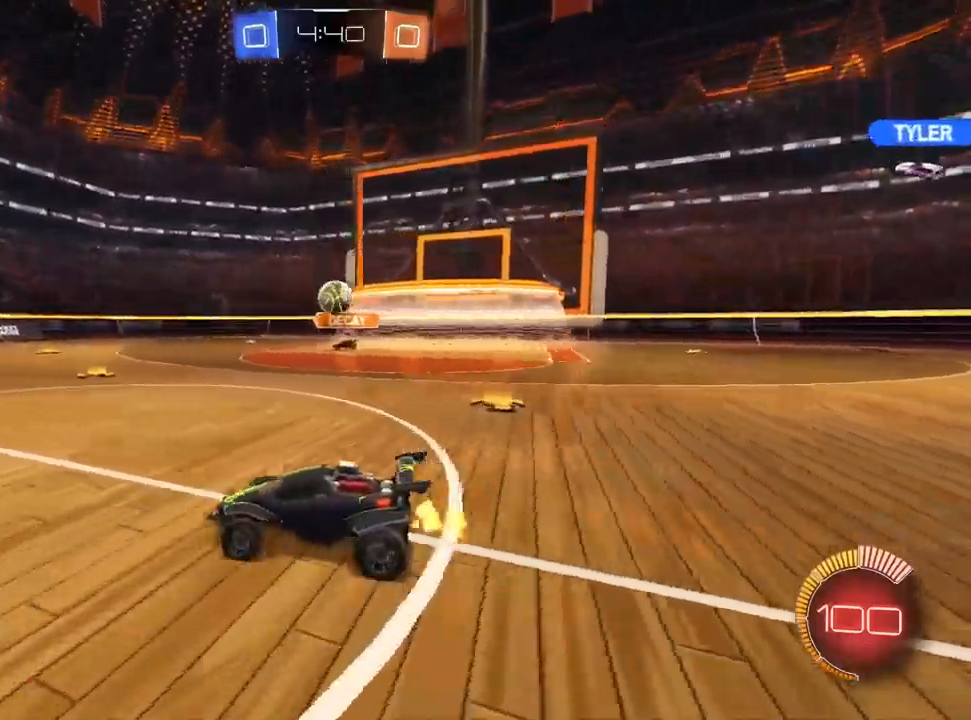
{"buttons": ["L1", "R2"], "left_stick": "center", "right_stick": "center"}
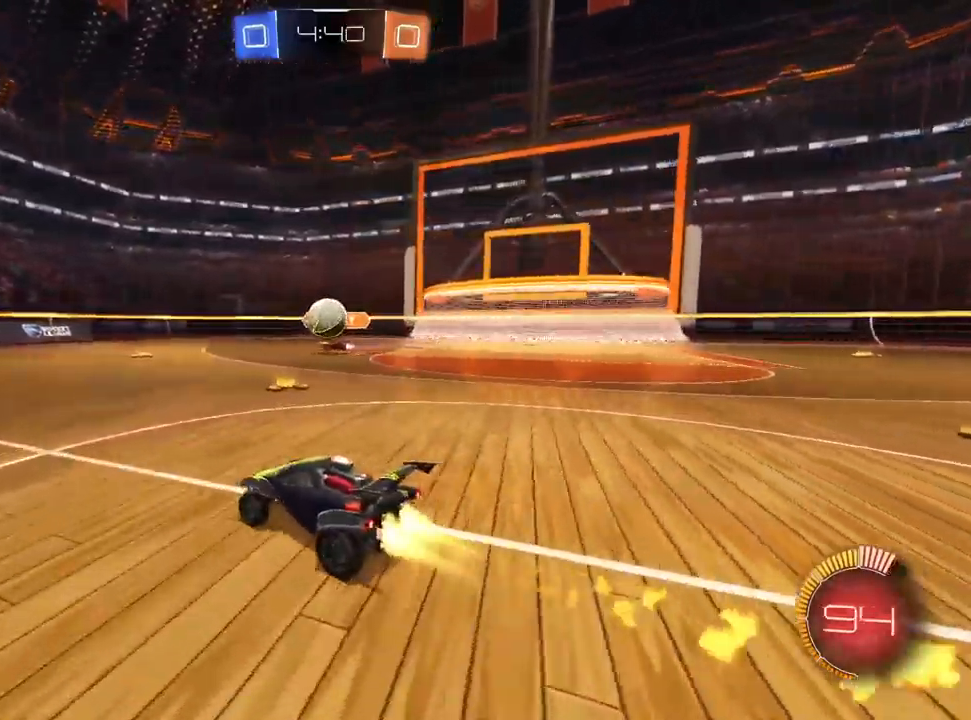
{"buttons": ["CROSS", "R2"], "left_stick": "right", "right_stick": "center", "events": [[283, "left_stick", "right"], [383, "CROSS", "down"], [383, "L1", "up"]]}
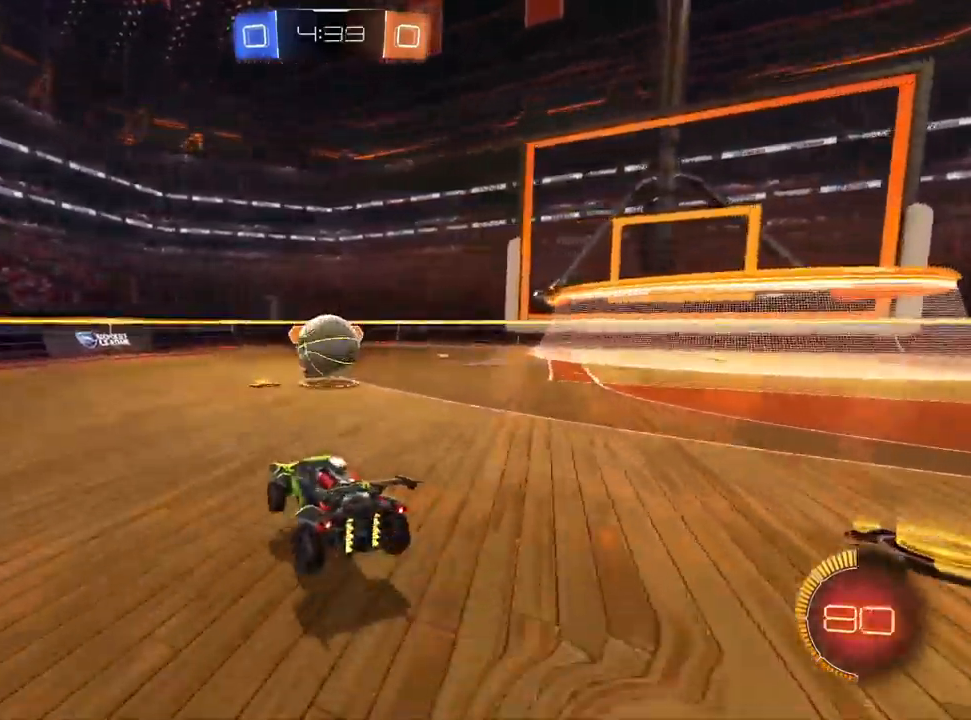
{"buttons": ["R2"], "left_stick": "down-left", "right_stick": "center", "events": [[67, "L1", "down"], [100, "CROSS", "up"], [183, "left_stick", "up"], [300, "CROSS", "down"], [350, "left_stick", "down-left"], [383, "L1", "up"], [400, "CROSS", "up"]]}
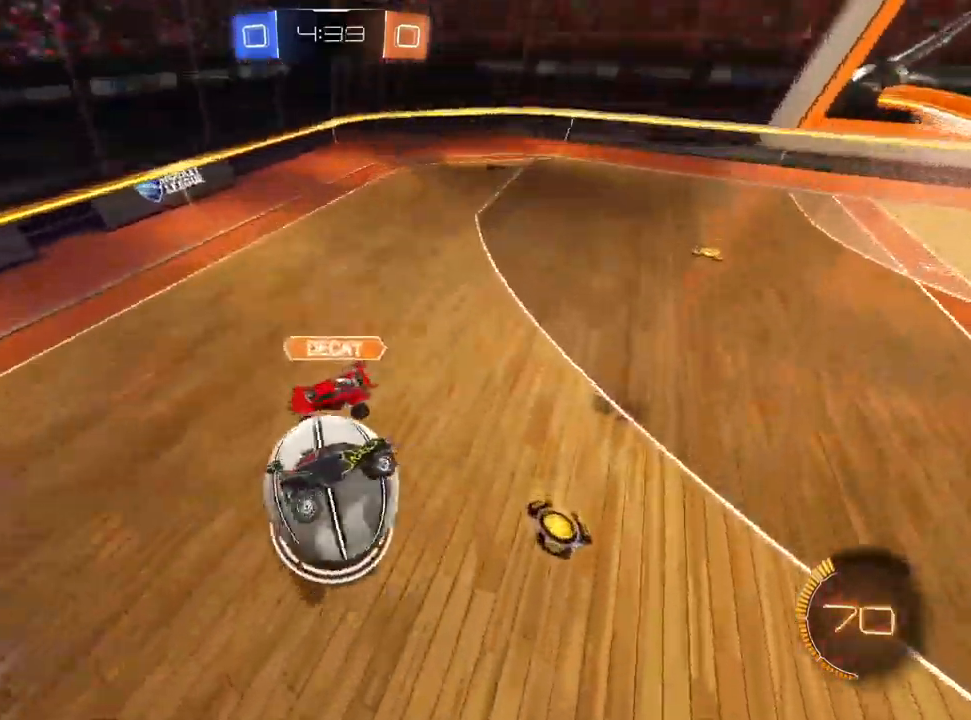
{"buttons": ["R2"], "left_stick": "down-right", "right_stick": "center", "events": [[167, "SQUARE", "down"], [450, "SQUARE", "up"], [483, "left_stick", "down-right"]]}
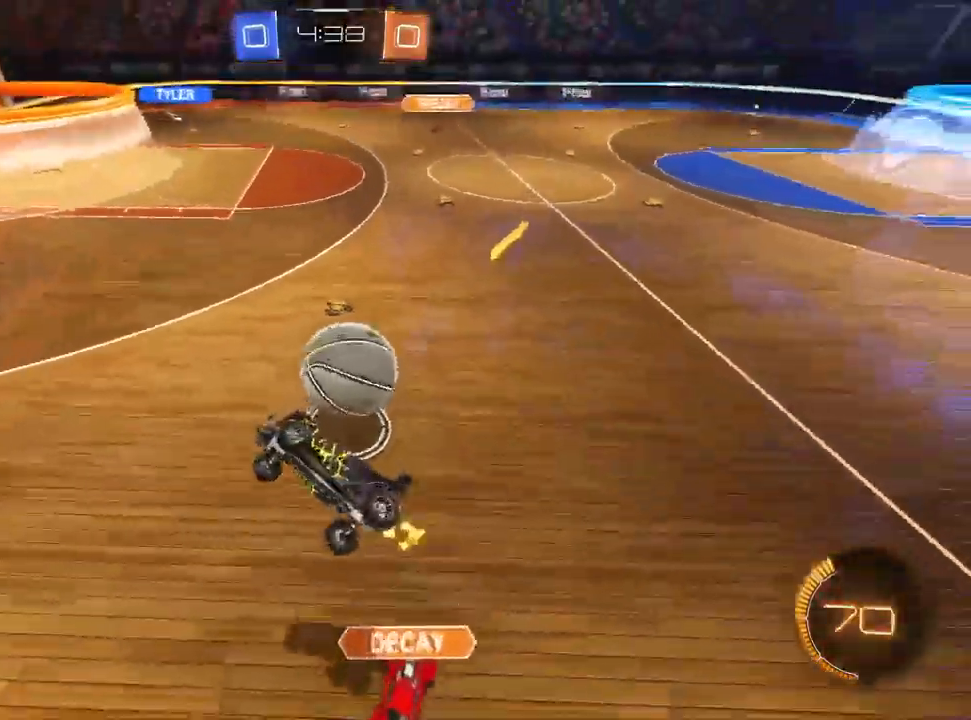
{"buttons": ["R2"], "left_stick": "right", "right_stick": "center", "events": [[83, "left_stick", "right"]]}
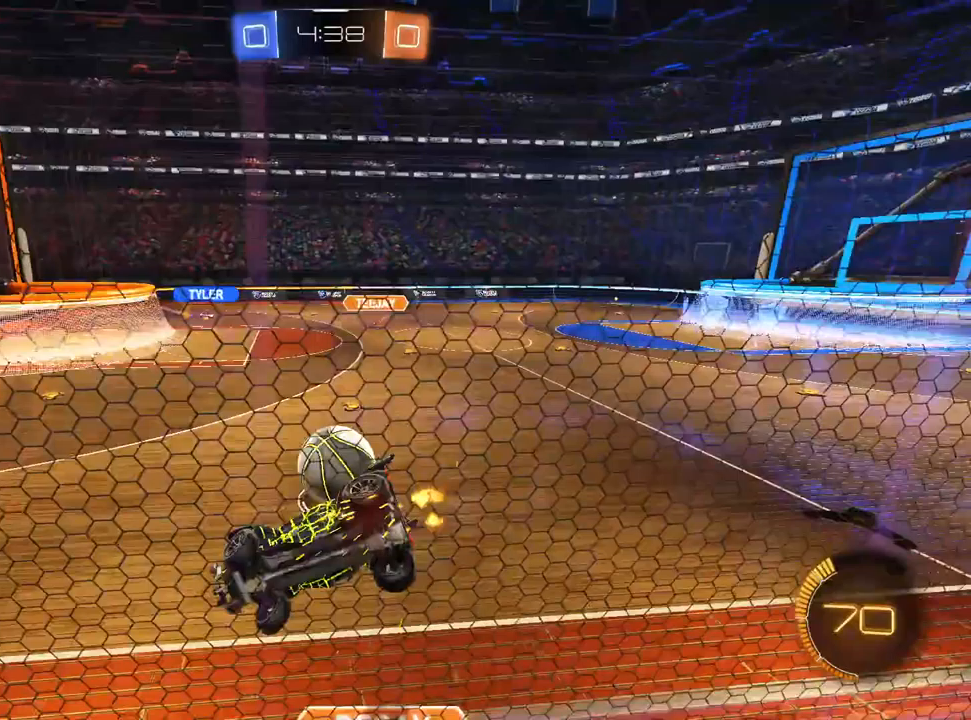
{"buttons": ["L1", "R2"], "left_stick": "right", "right_stick": "center", "events": [[183, "SQUARE", "down"], [300, "L1", "down"], [300, "SQUARE", "up"]]}
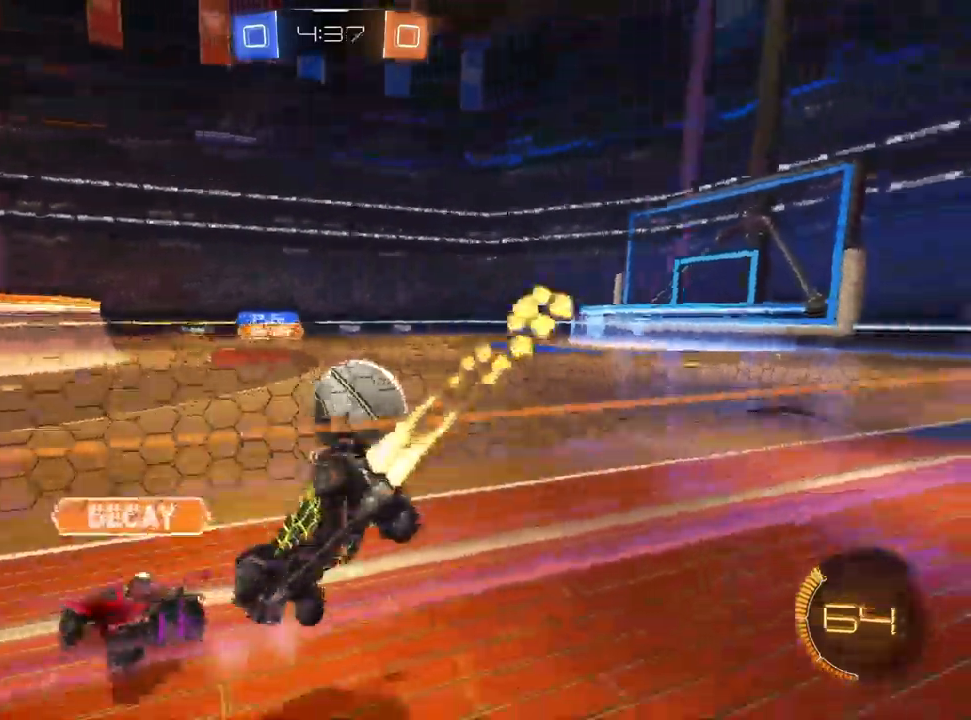
{"buttons": ["L2"], "left_stick": "right", "right_stick": "center", "events": [[67, "L1", "up"], [183, "L2", "down"], [183, "R2", "up"], [350, "R2", "down"], [367, "L2", "up"], [433, "R2", "up"], [483, "L2", "down"]]}